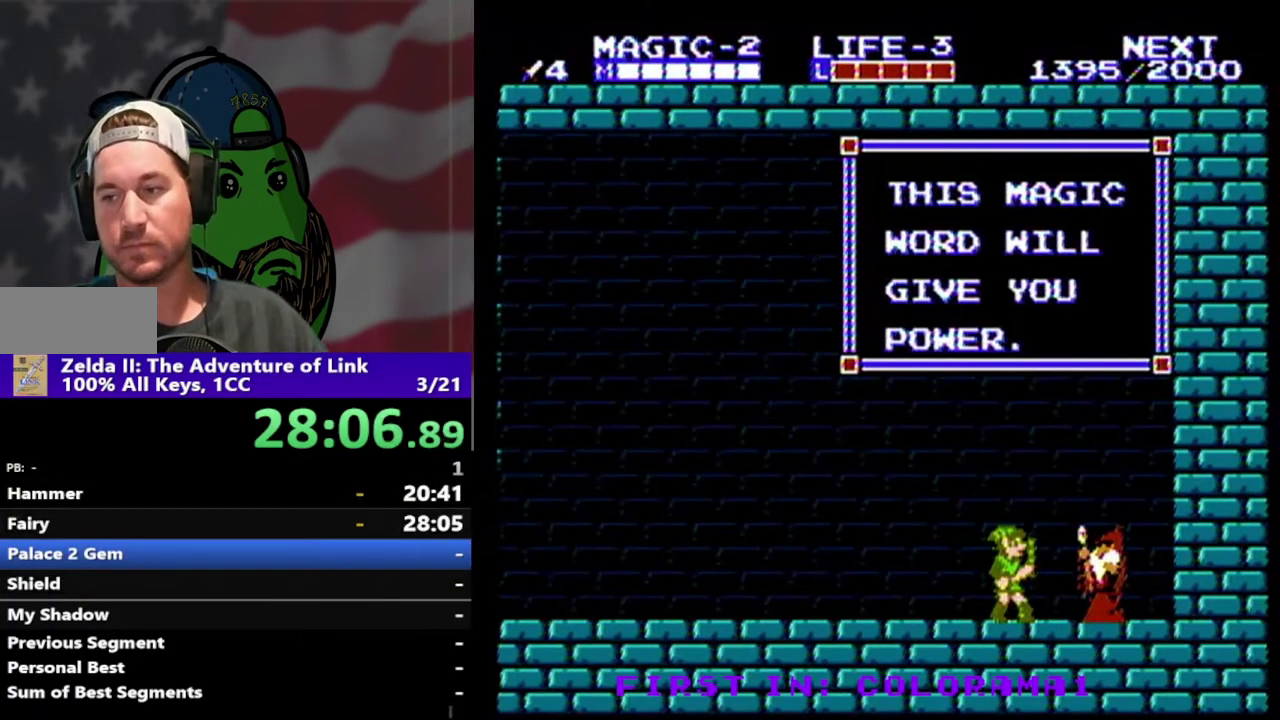
Gameplay with a controller (Nintendo layout); each line is a JSON object with the inputs held at the frame after it. "events" lists button and stick changes between this image and that frame as [ms after this image, input, new state], when the widget could be followed in between. Not read: L3 R3.
{"buttons": ["DPAD_LEFT"], "events": [[33, "START", "down"], [200, "DPAD_LEFT", "down"], [200, "START", "up"]]}
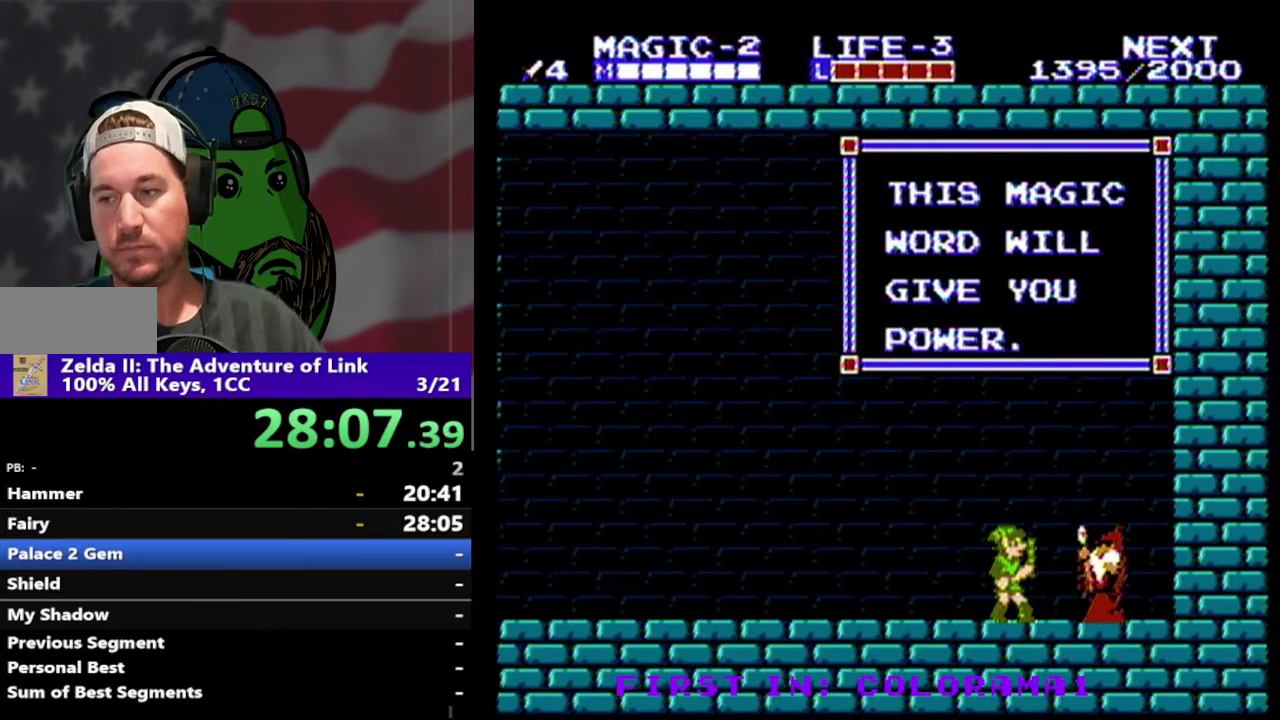
{"buttons": ["DPAD_LEFT"], "events": []}
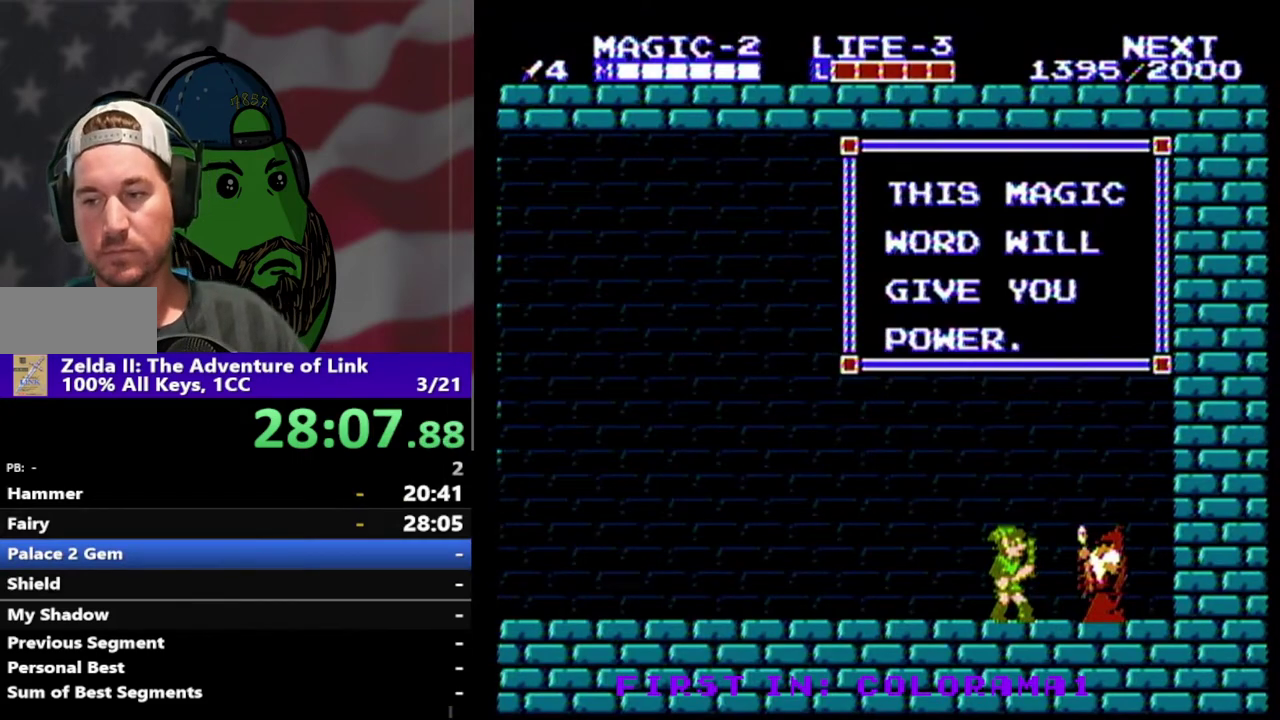
{"buttons": ["DPAD_LEFT"], "events": [[100, "DPAD_LEFT", "up"], [233, "START", "down"], [333, "DPAD_LEFT", "down"], [400, "START", "up"]]}
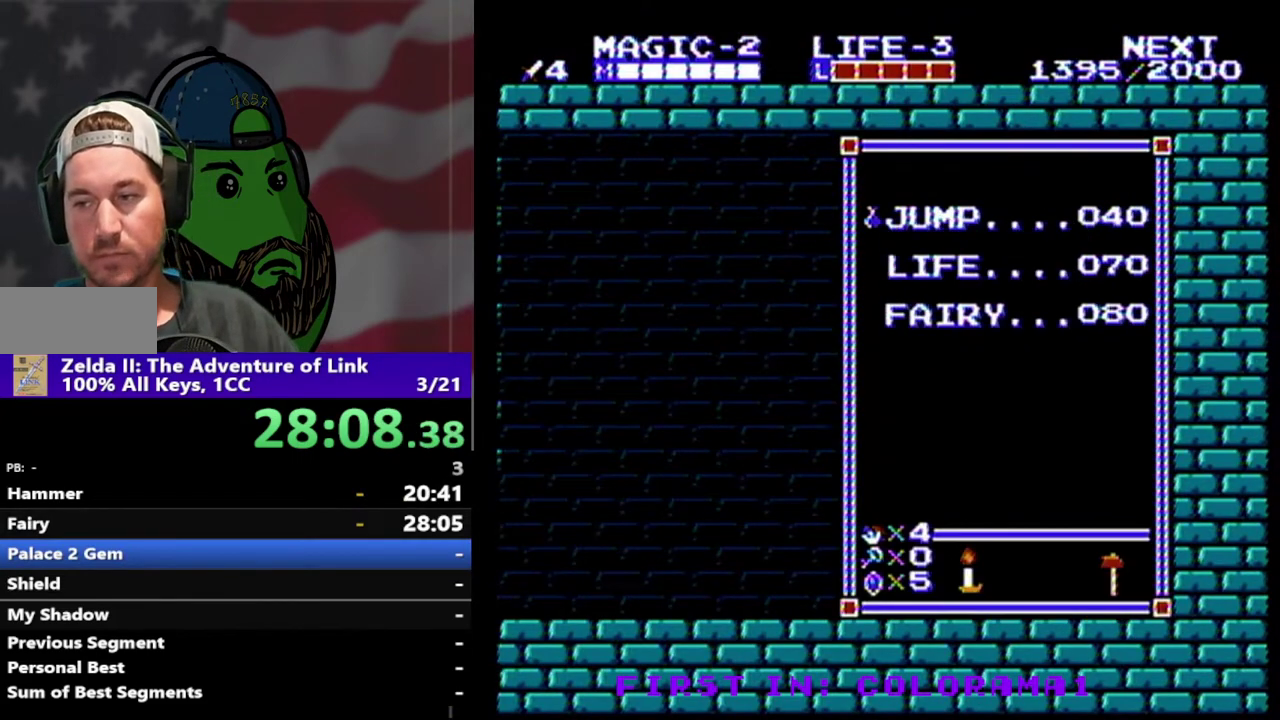
{"buttons": ["START"], "events": [[233, "DPAD_LEFT", "up"], [367, "START", "down"]]}
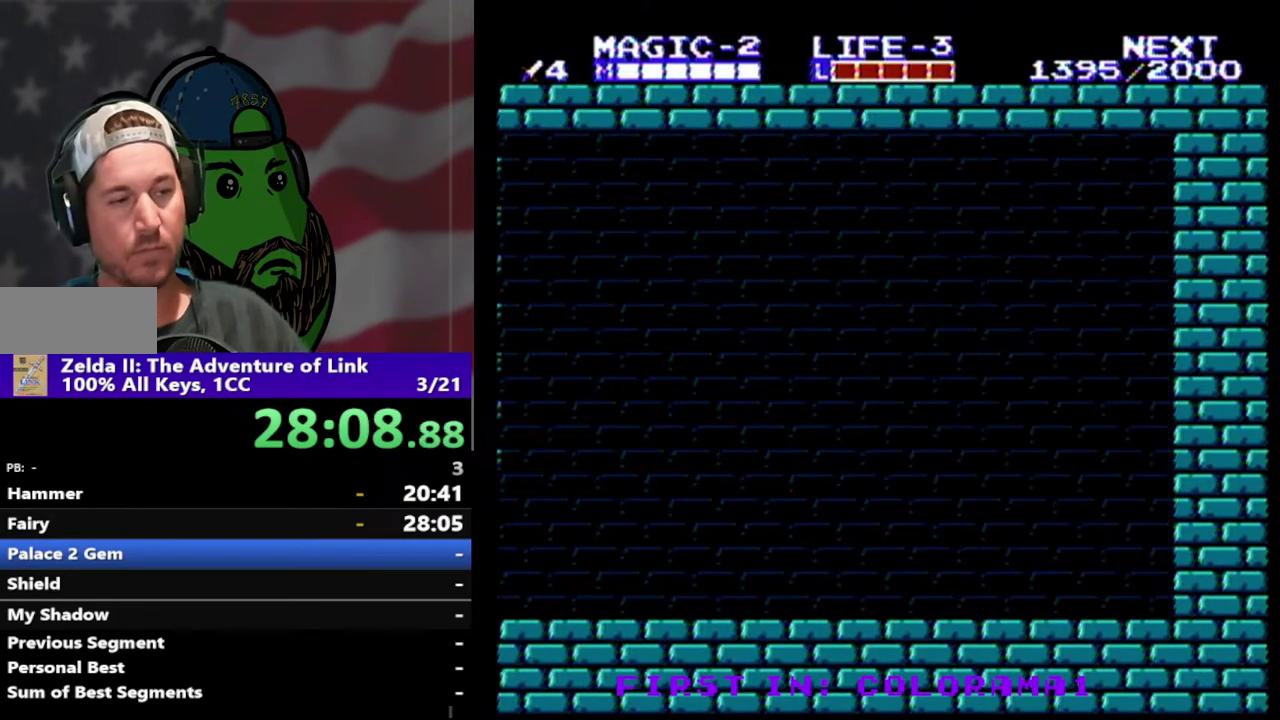
{"buttons": ["A", "DPAD_LEFT"], "events": [[33, "DPAD_LEFT", "down"], [33, "START", "up"], [467, "A", "down"]]}
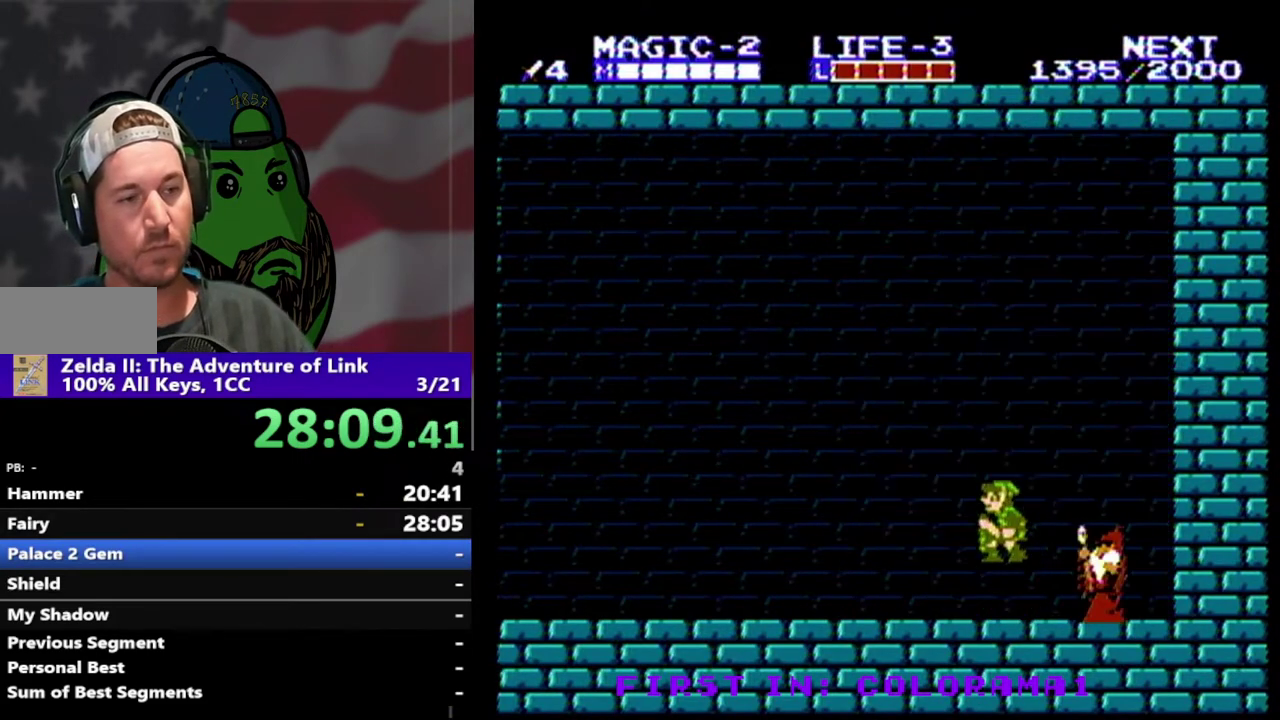
{"buttons": ["DPAD_LEFT"], "events": [[167, "A", "up"]]}
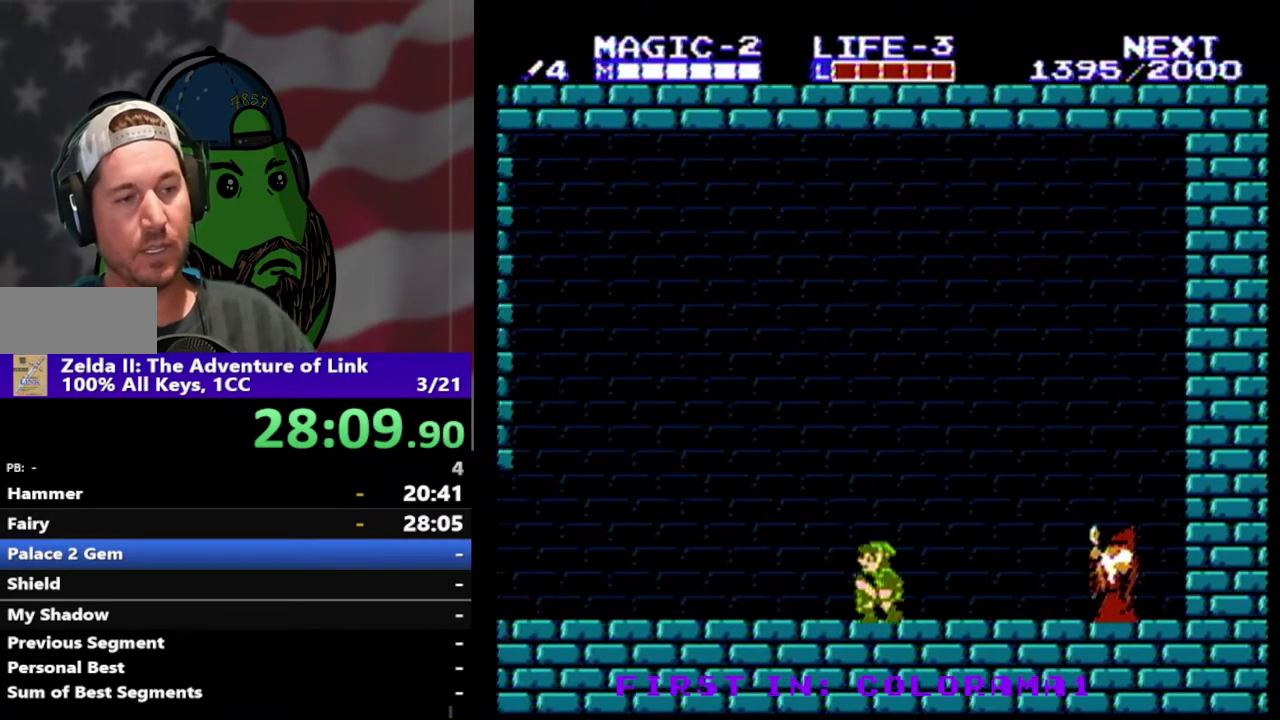
{"buttons": ["B", "DPAD_DOWN"], "events": [[100, "A", "down"], [267, "A", "up"], [267, "DPAD_LEFT", "up"], [433, "DPAD_DOWN", "down"], [467, "B", "down"]]}
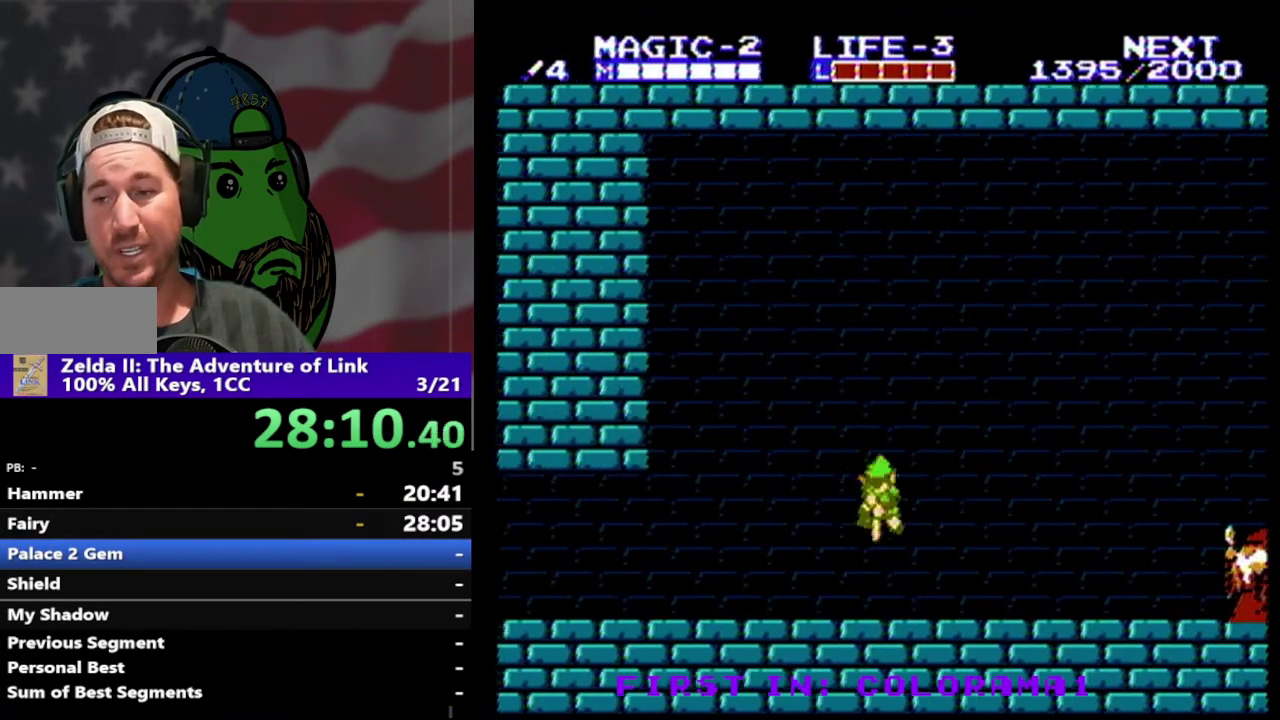
{"buttons": ["DPAD_LEFT"], "events": [[100, "DPAD_DOWN", "up"], [133, "B", "up"], [200, "DPAD_LEFT", "down"], [267, "A", "down"], [467, "A", "up"]]}
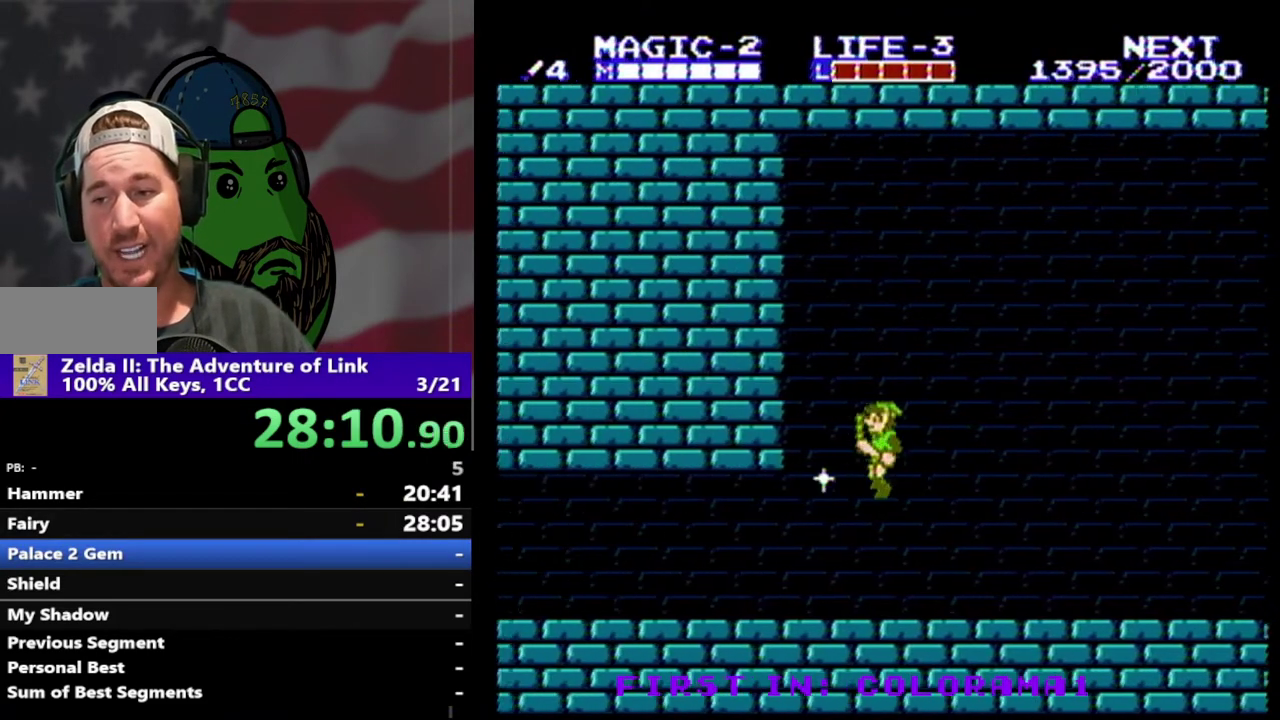
{"buttons": ["DPAD_LEFT"], "events": []}
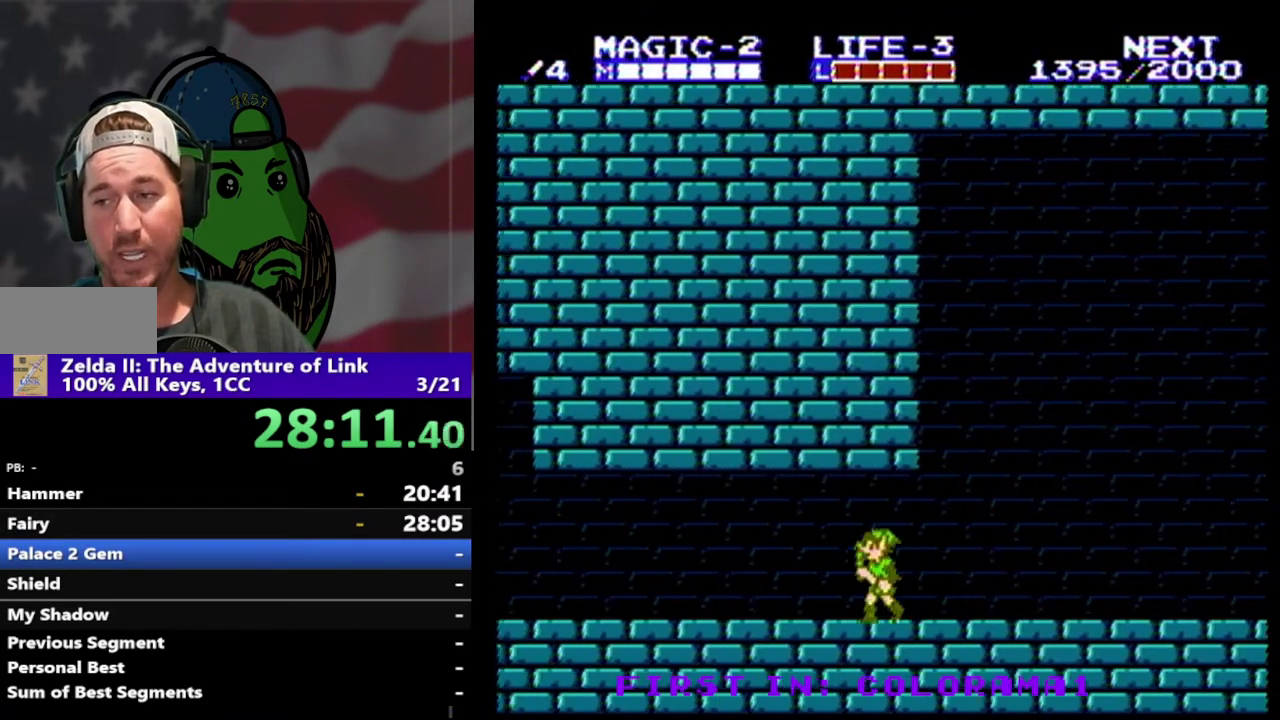
{"buttons": ["DPAD_LEFT"], "events": []}
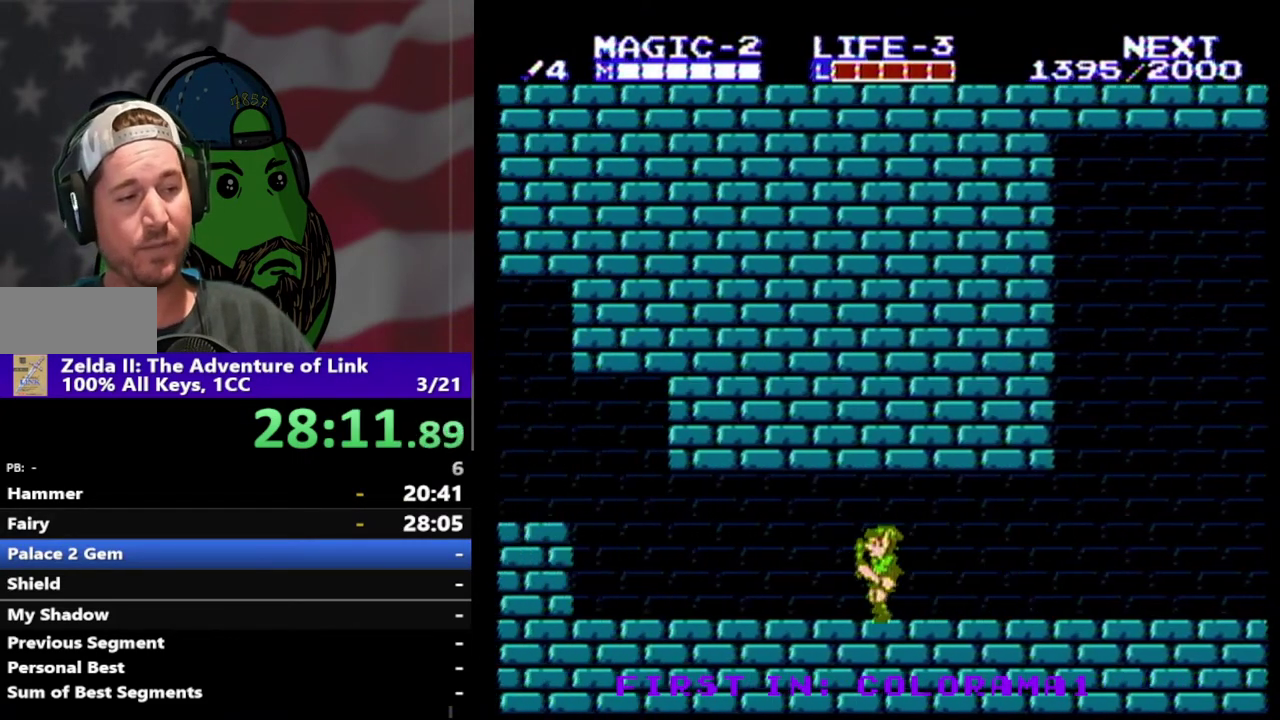
{"buttons": ["DPAD_LEFT"], "events": []}
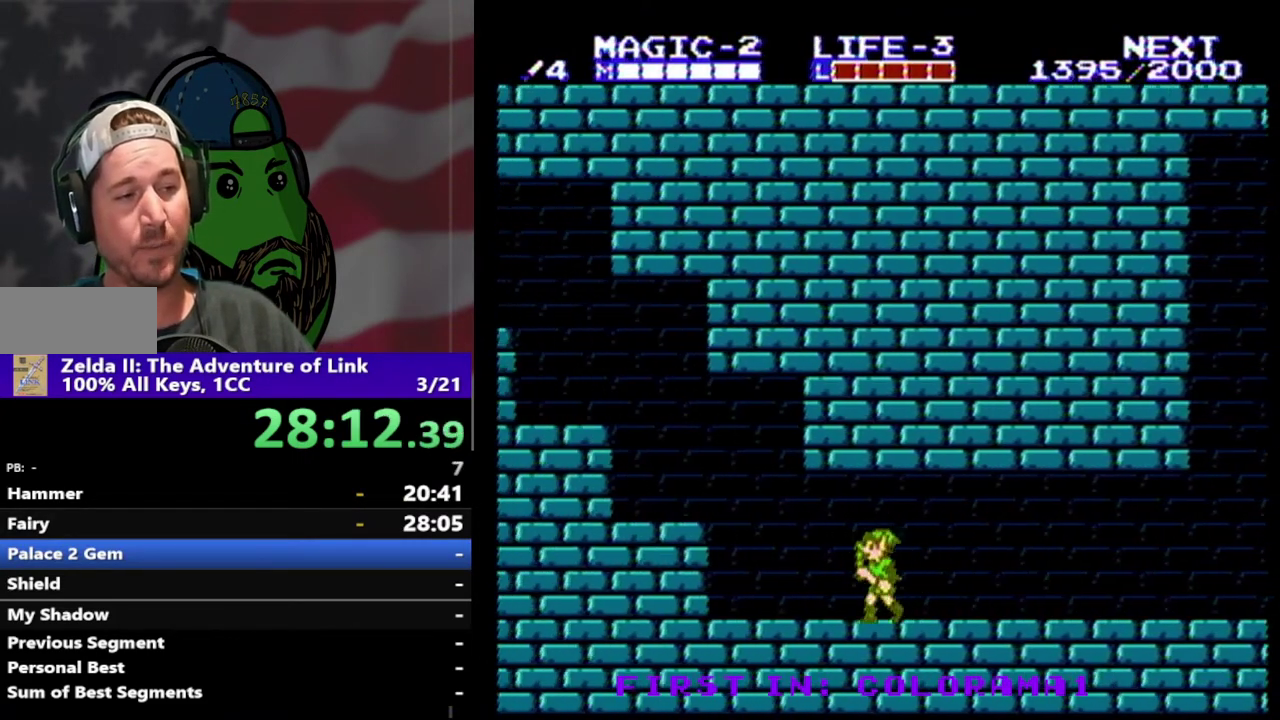
{"buttons": ["DPAD_LEFT"], "events": [[333, "A", "down"], [467, "A", "up"]]}
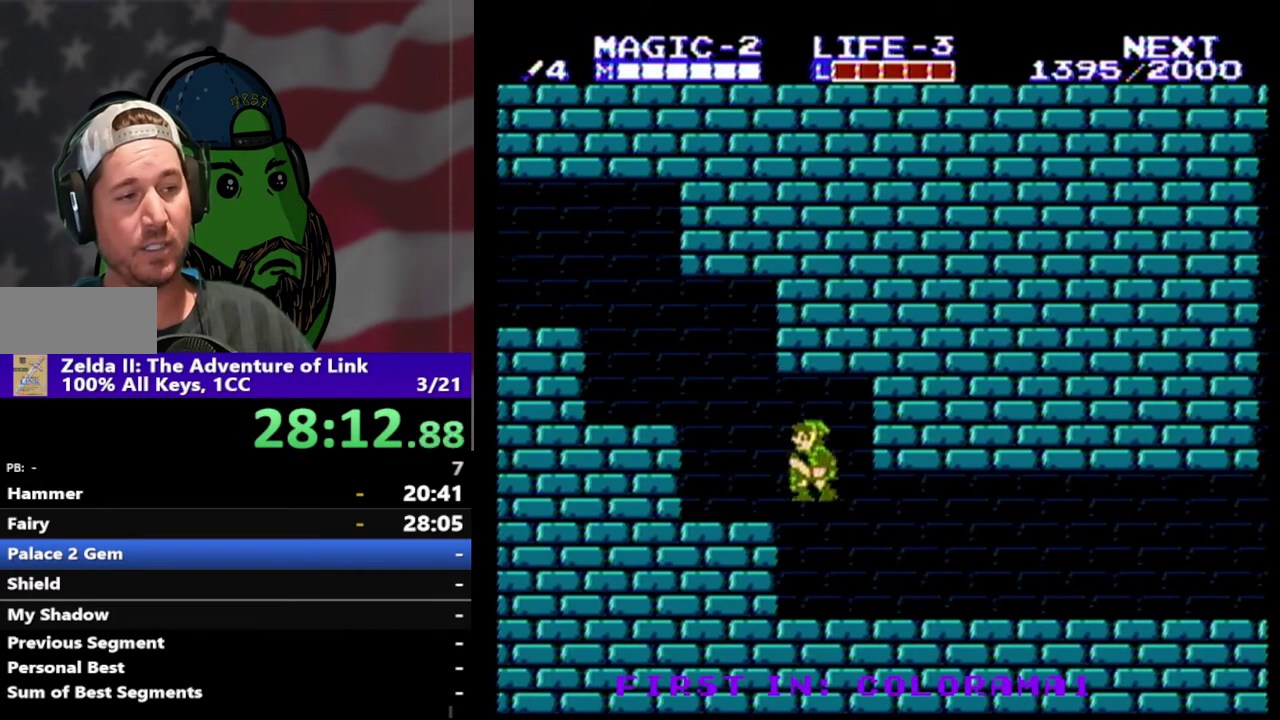
{"buttons": ["DPAD_LEFT"], "events": [[33, "DPAD_LEFT", "up"], [267, "A", "down"], [333, "DPAD_LEFT", "down"], [433, "A", "up"]]}
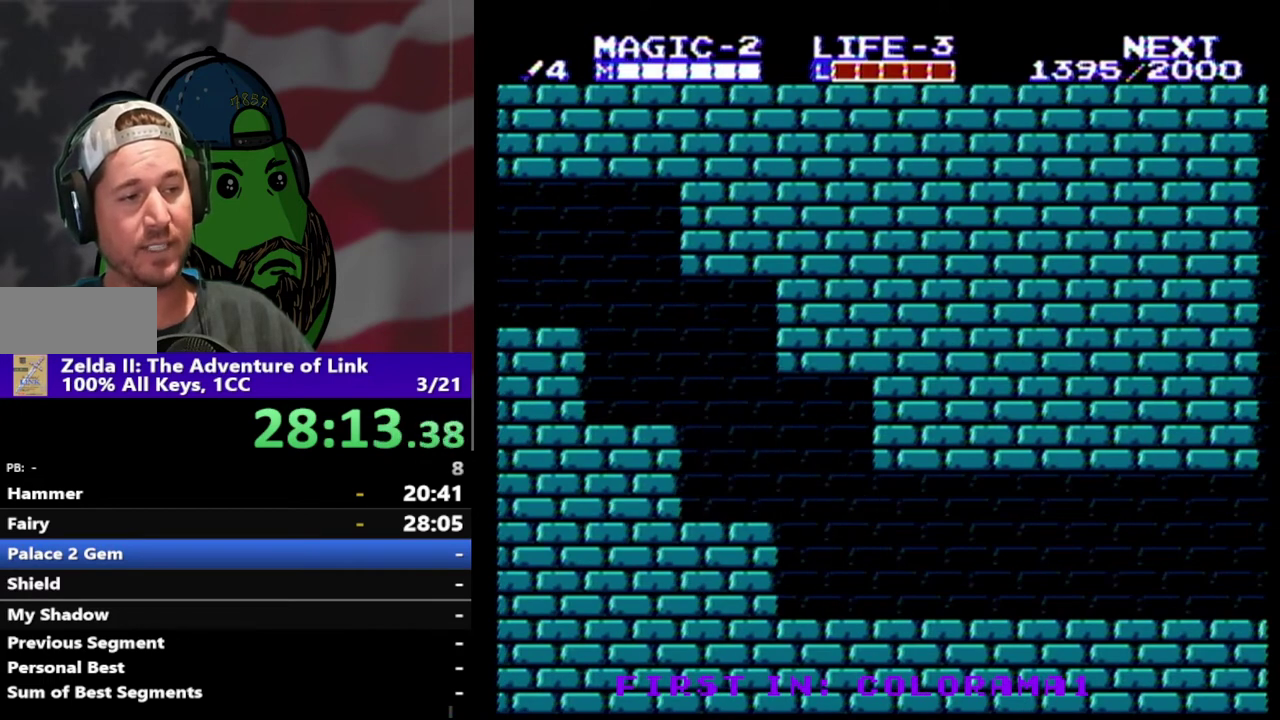
{"buttons": [], "events": [[33, "DPAD_LEFT", "up"], [33, "START", "down"], [167, "START", "up"], [200, "DPAD_LEFT", "down"], [367, "DPAD_LEFT", "up"]]}
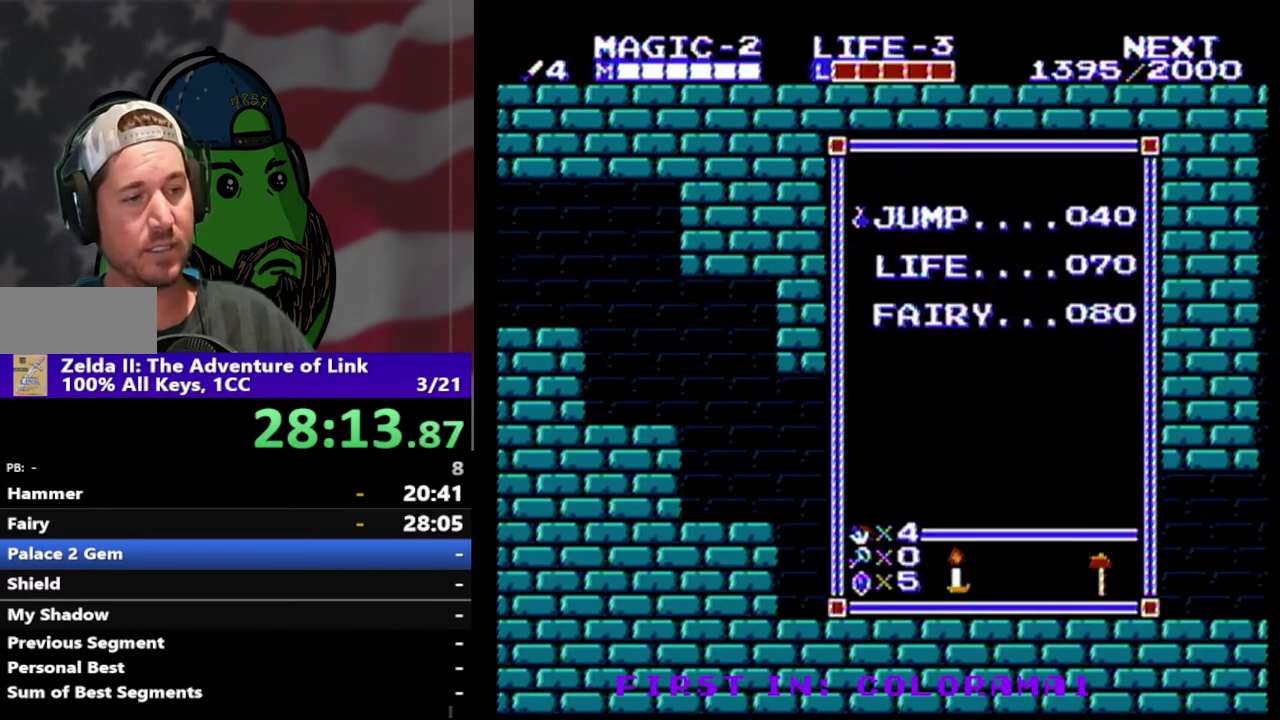
{"buttons": ["A", "DPAD_LEFT"], "events": [[33, "START", "down"], [167, "DPAD_LEFT", "down"], [200, "START", "up"], [433, "A", "down"]]}
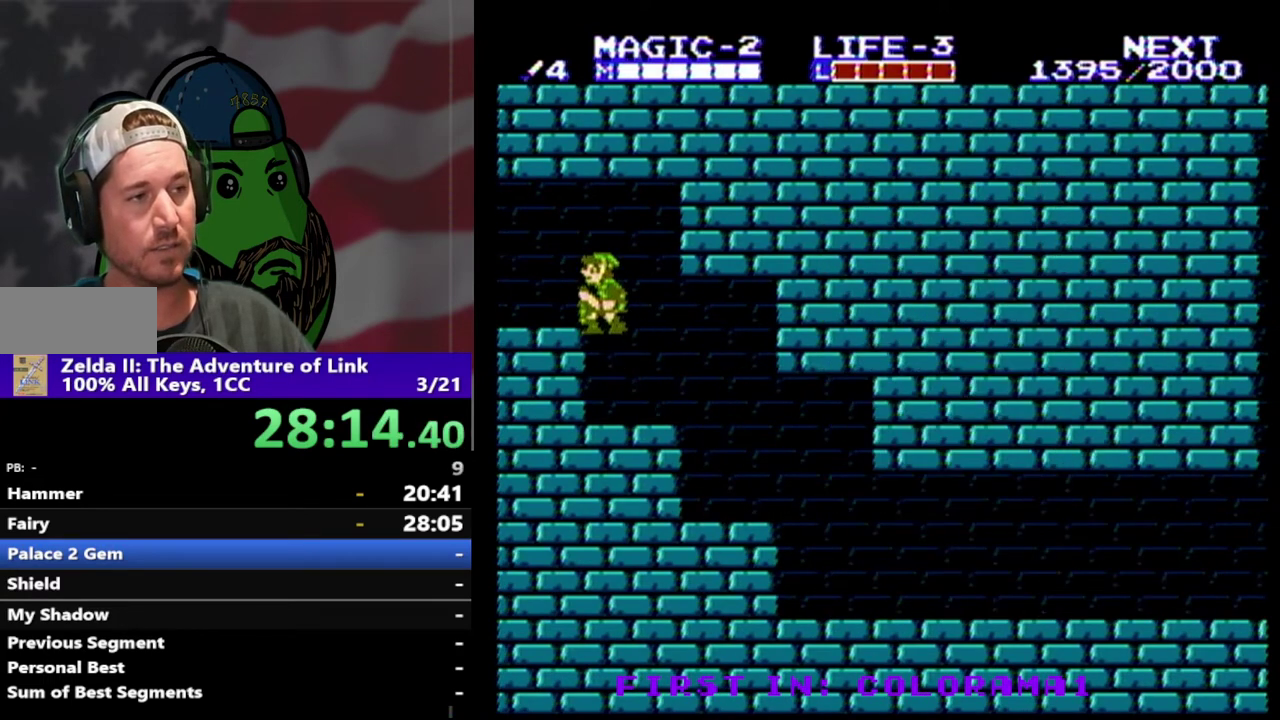
{"buttons": ["DPAD_LEFT"], "events": [[100, "A", "up"]]}
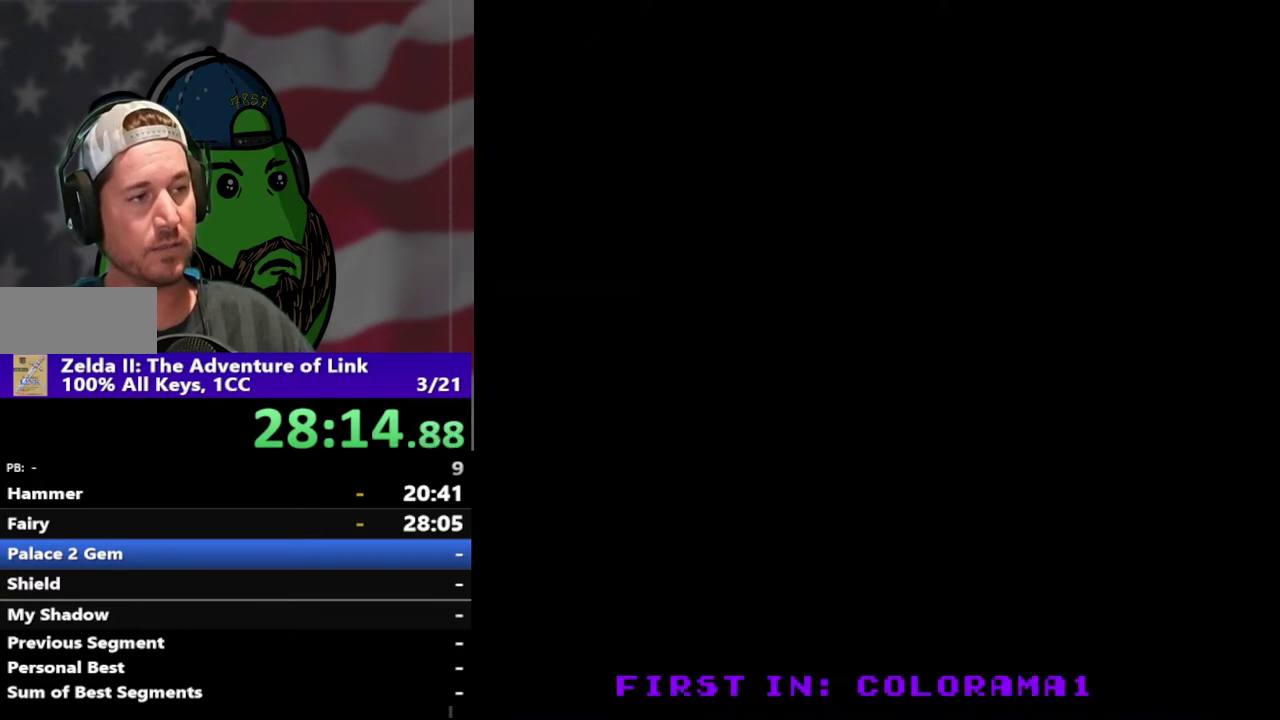
{"buttons": ["DPAD_LEFT"], "events": []}
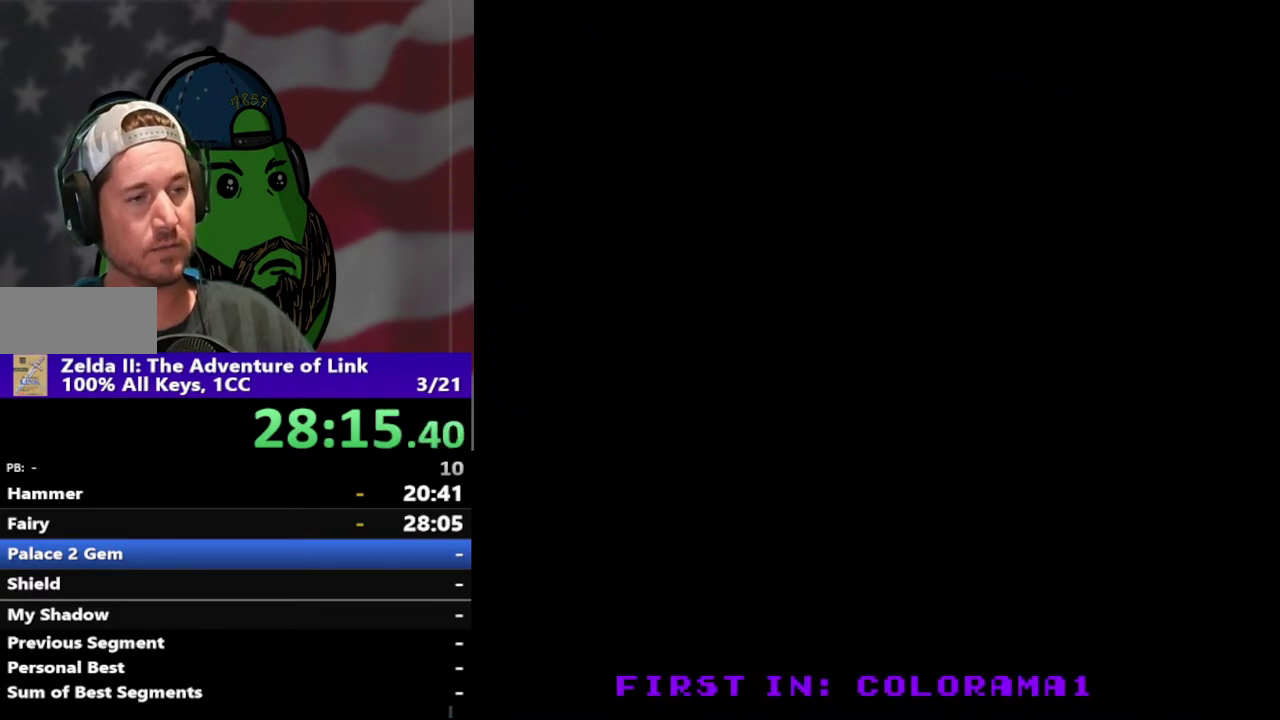
{"buttons": ["DPAD_LEFT"], "events": []}
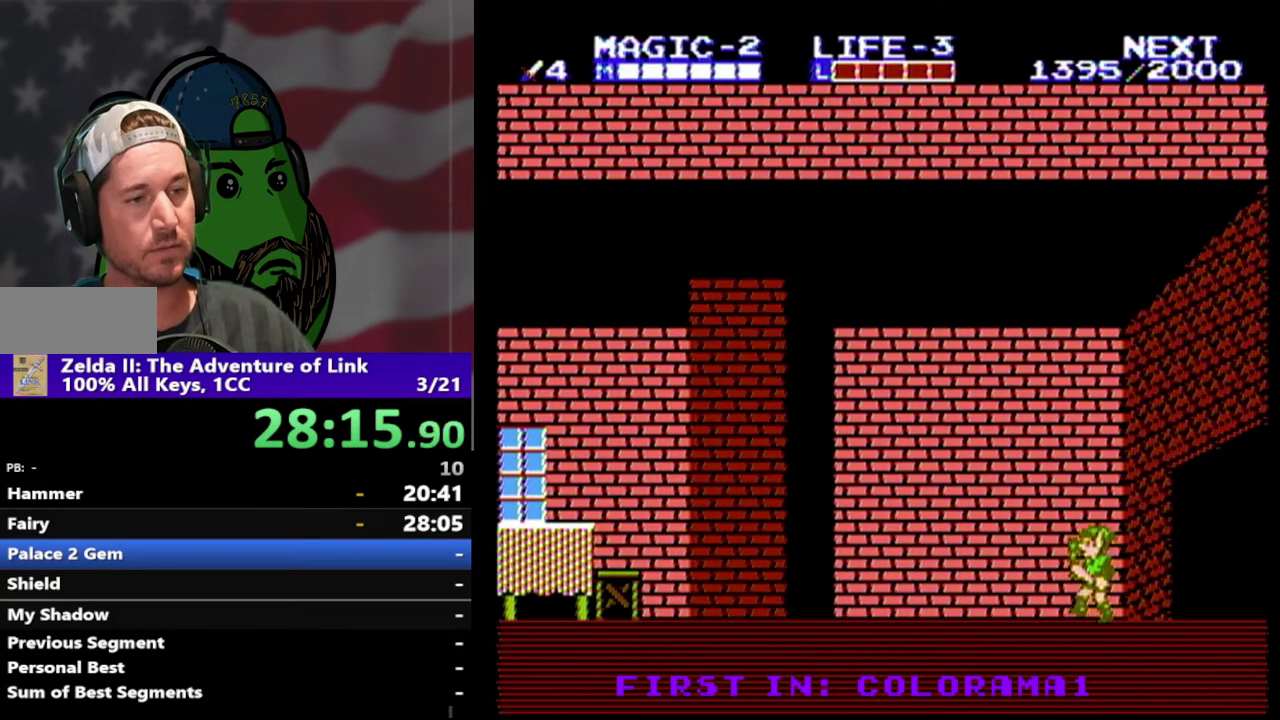
{"buttons": ["DPAD_LEFT"], "events": []}
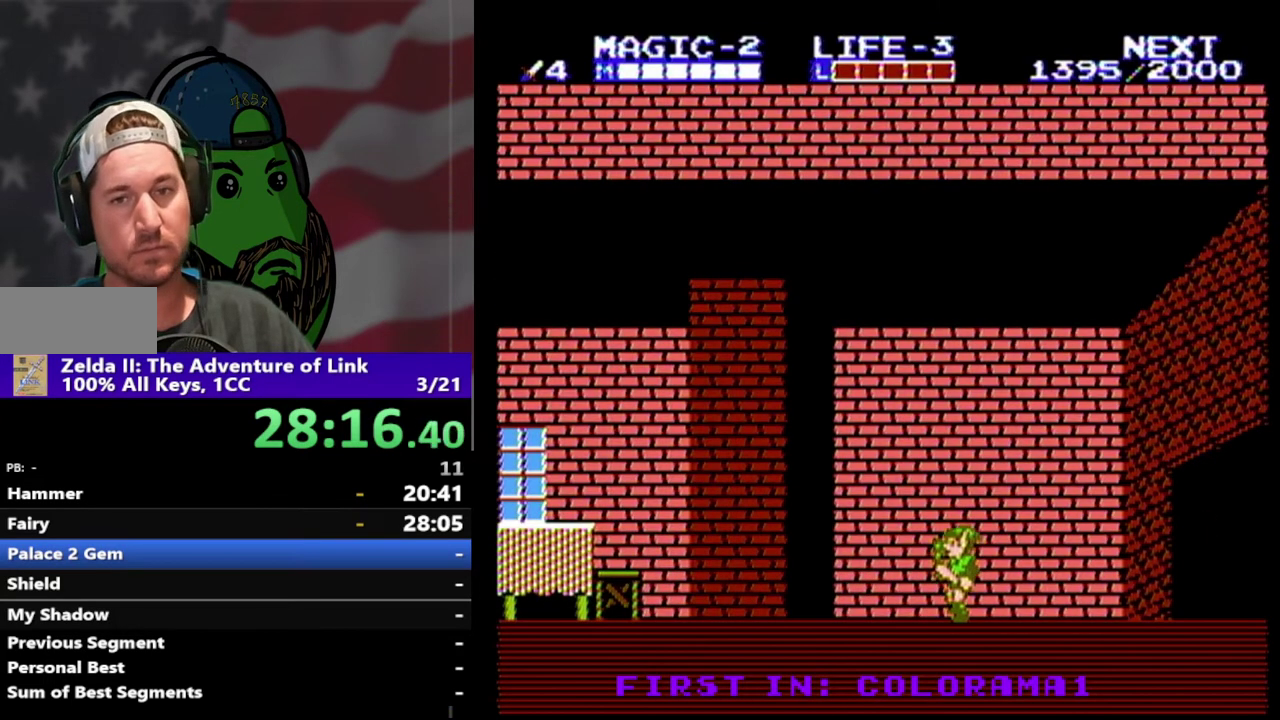
{"buttons": [], "events": [[300, "A", "down"], [500, "A", "up"], [500, "DPAD_LEFT", "up"]]}
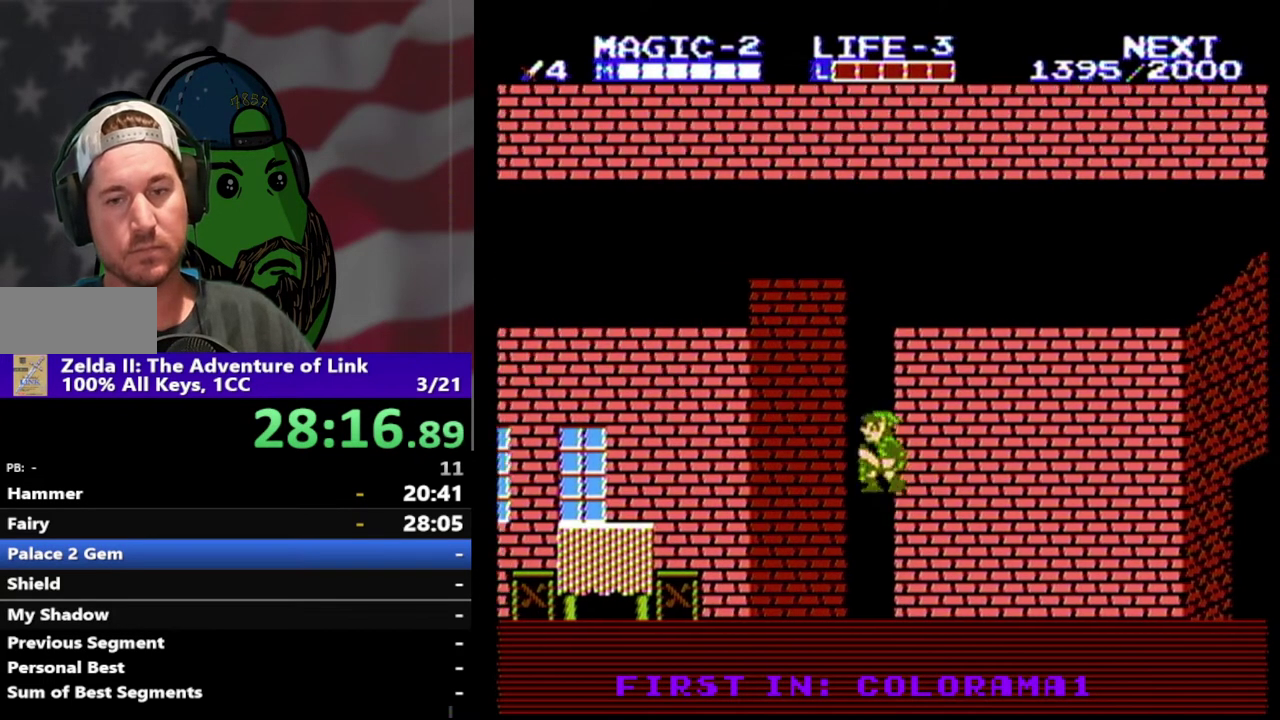
{"buttons": ["DPAD_LEFT"], "events": [[200, "DPAD_DOWN", "down"], [267, "B", "down"], [400, "DPAD_DOWN", "up"], [433, "B", "up"], [500, "DPAD_LEFT", "down"]]}
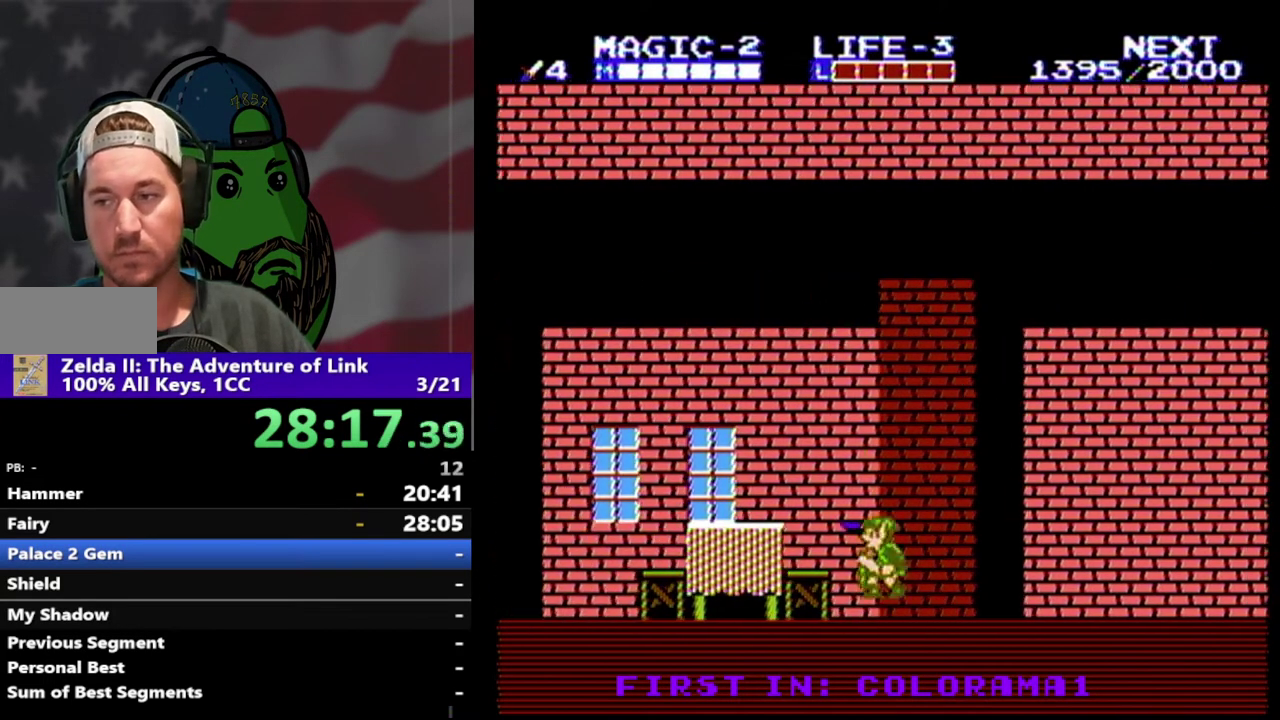
{"buttons": ["B", "DPAD_DOWN"], "events": [[67, "A", "down"], [233, "A", "up"], [233, "DPAD_LEFT", "up"], [433, "DPAD_DOWN", "down"], [467, "B", "down"]]}
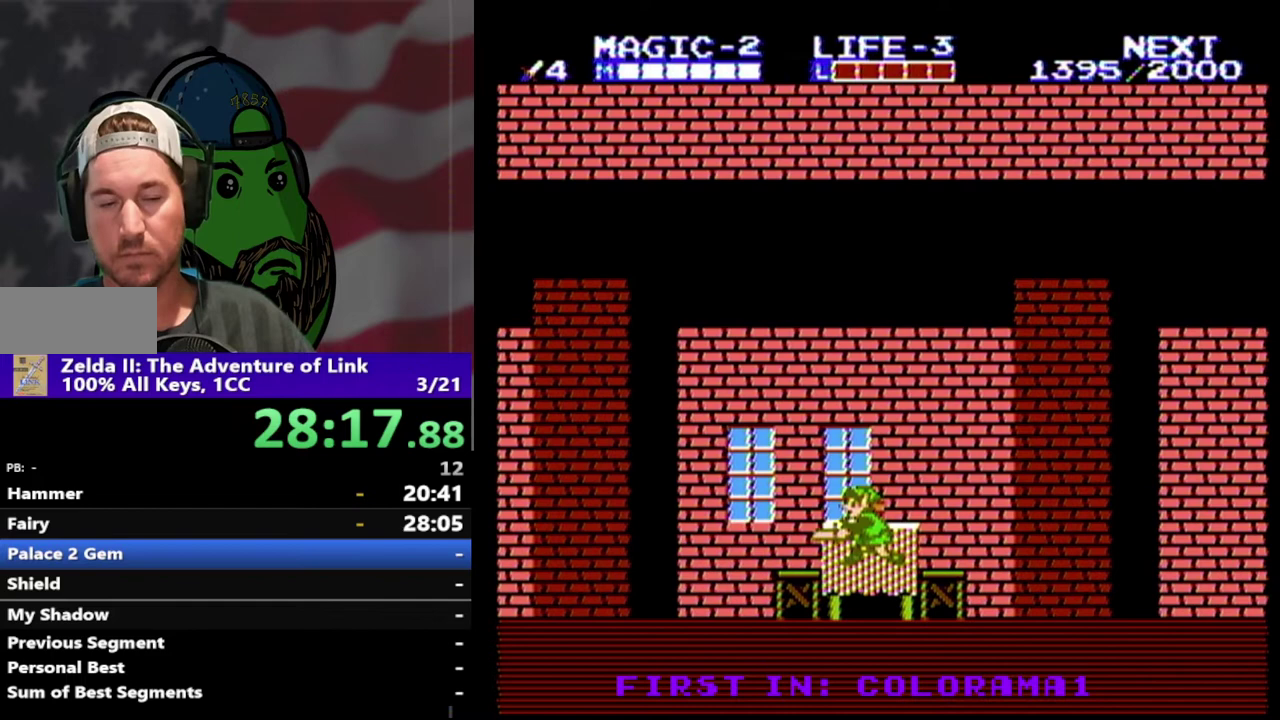
{"buttons": [], "events": [[100, "DPAD_DOWN", "up"], [133, "B", "up"], [200, "DPAD_LEFT", "down"], [233, "A", "down"], [467, "A", "up"], [467, "DPAD_LEFT", "up"]]}
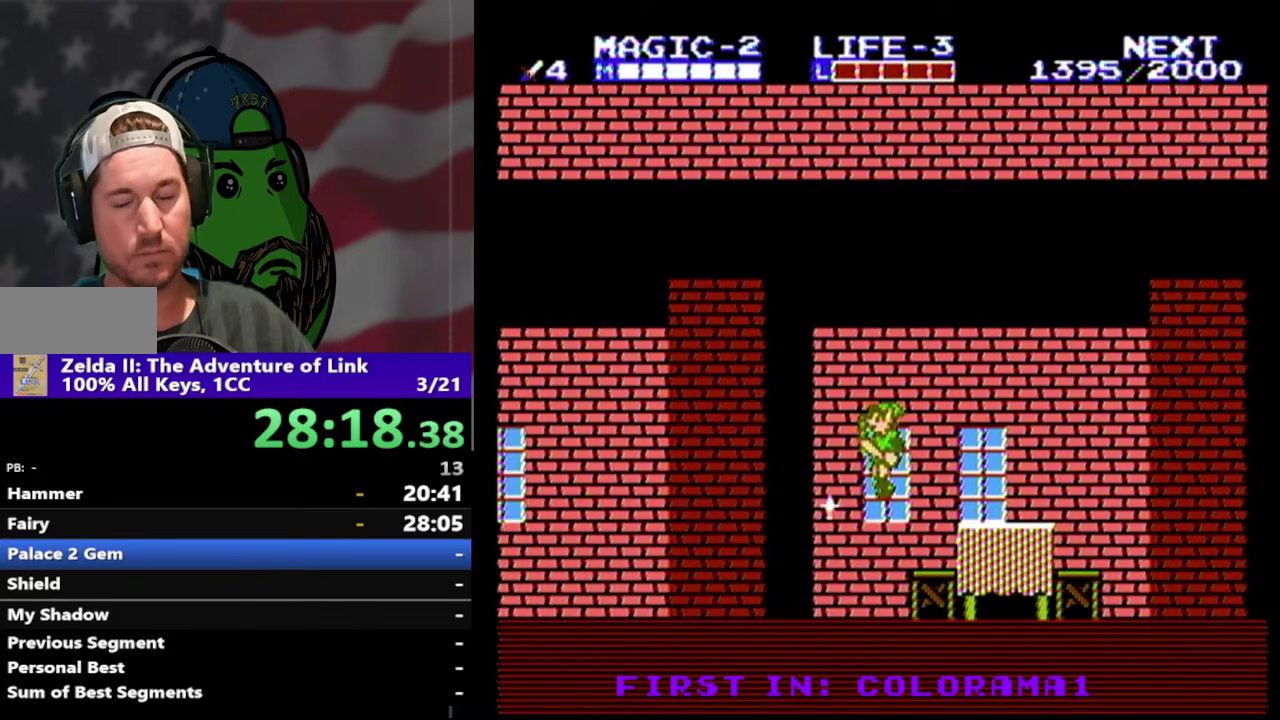
{"buttons": ["A", "DPAD_LEFT"], "events": [[167, "DPAD_DOWN", "down"], [200, "B", "down"], [367, "B", "up"], [367, "DPAD_DOWN", "up"], [467, "DPAD_LEFT", "down"], [500, "A", "down"]]}
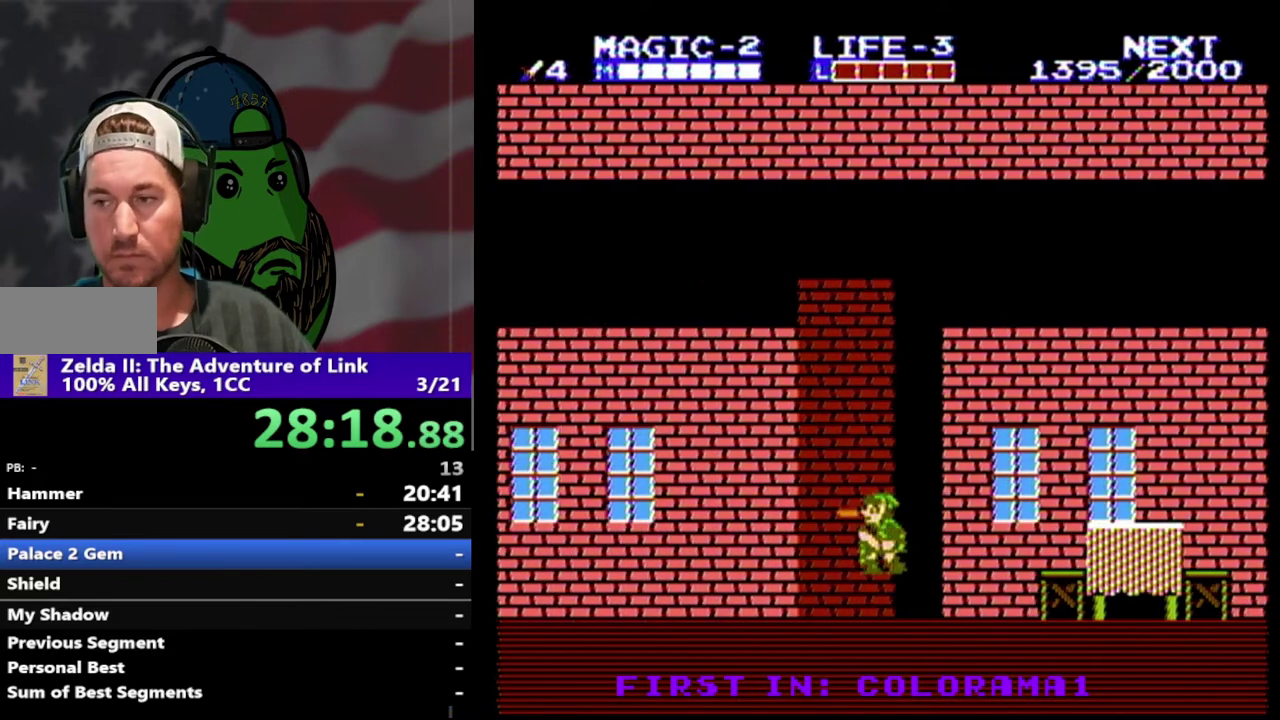
{"buttons": ["B", "DPAD_DOWN"], "events": [[200, "A", "up"], [200, "DPAD_LEFT", "up"], [367, "DPAD_DOWN", "down"], [433, "B", "down"]]}
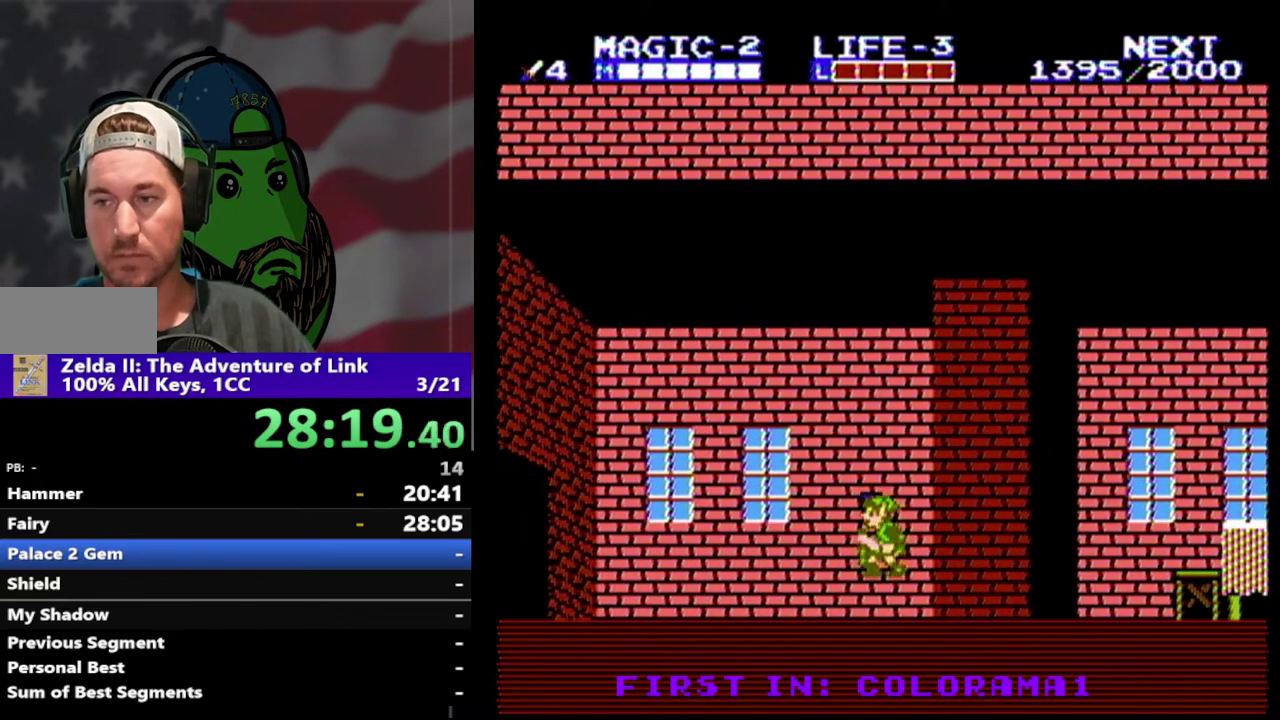
{"buttons": [], "events": [[33, "DPAD_DOWN", "up"], [100, "B", "up"], [200, "DPAD_LEFT", "down"], [267, "A", "down"], [467, "A", "up"], [467, "DPAD_LEFT", "up"]]}
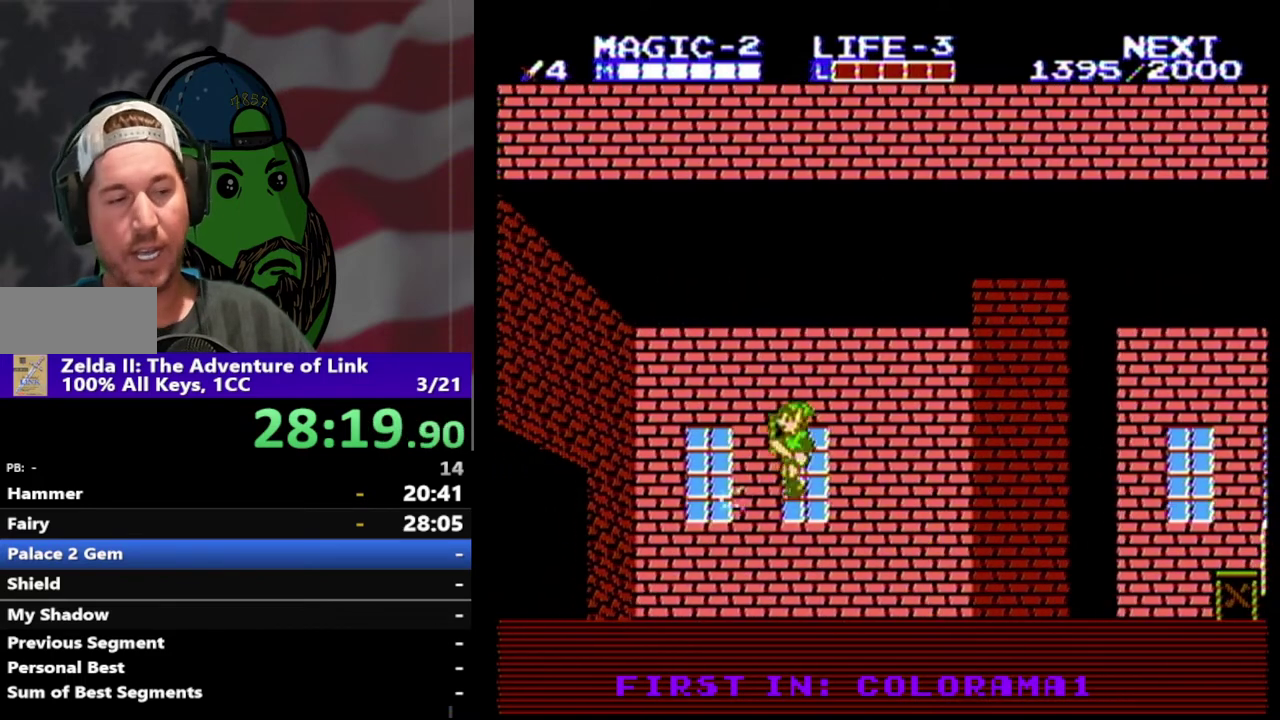
{"buttons": ["A", "DPAD_LEFT"], "events": [[133, "DPAD_DOWN", "down"], [200, "B", "down"], [300, "DPAD_DOWN", "up"], [333, "B", "up"], [433, "DPAD_LEFT", "down"], [500, "A", "down"]]}
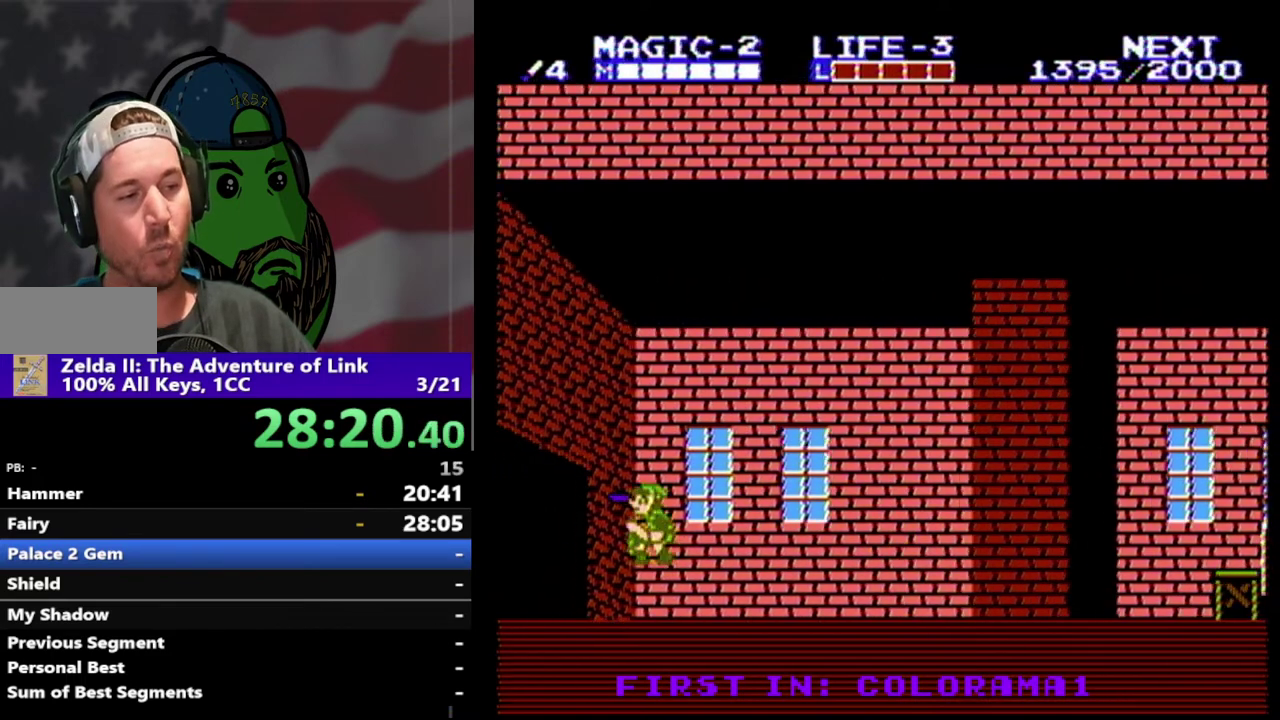
{"buttons": ["DPAD_LEFT"], "events": [[167, "A", "up"]]}
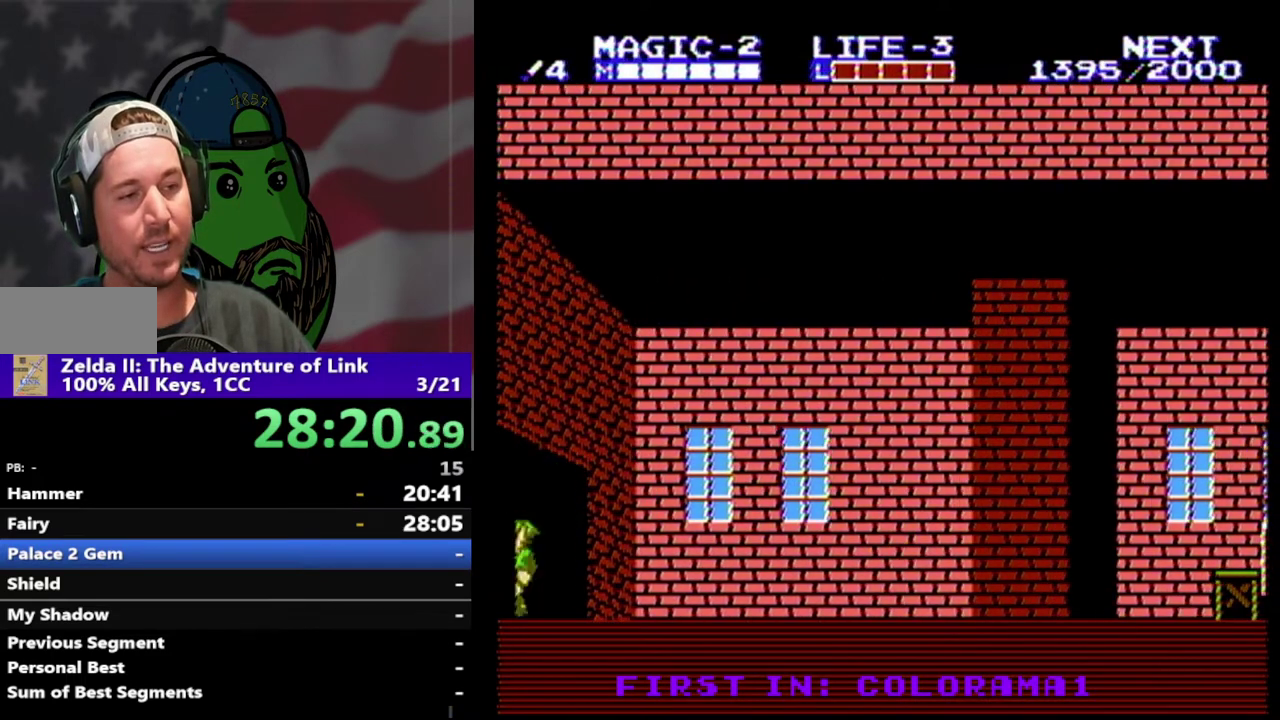
{"buttons": ["DPAD_LEFT"], "events": []}
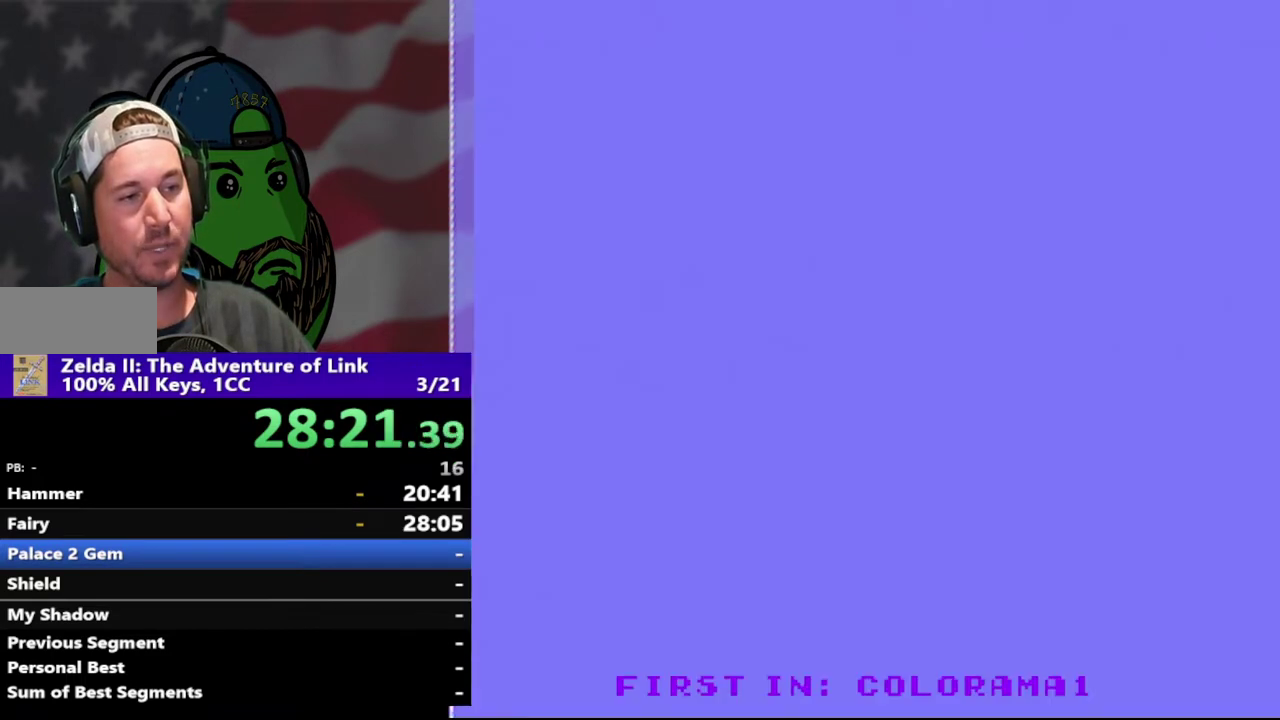
{"buttons": ["DPAD_LEFT"], "events": []}
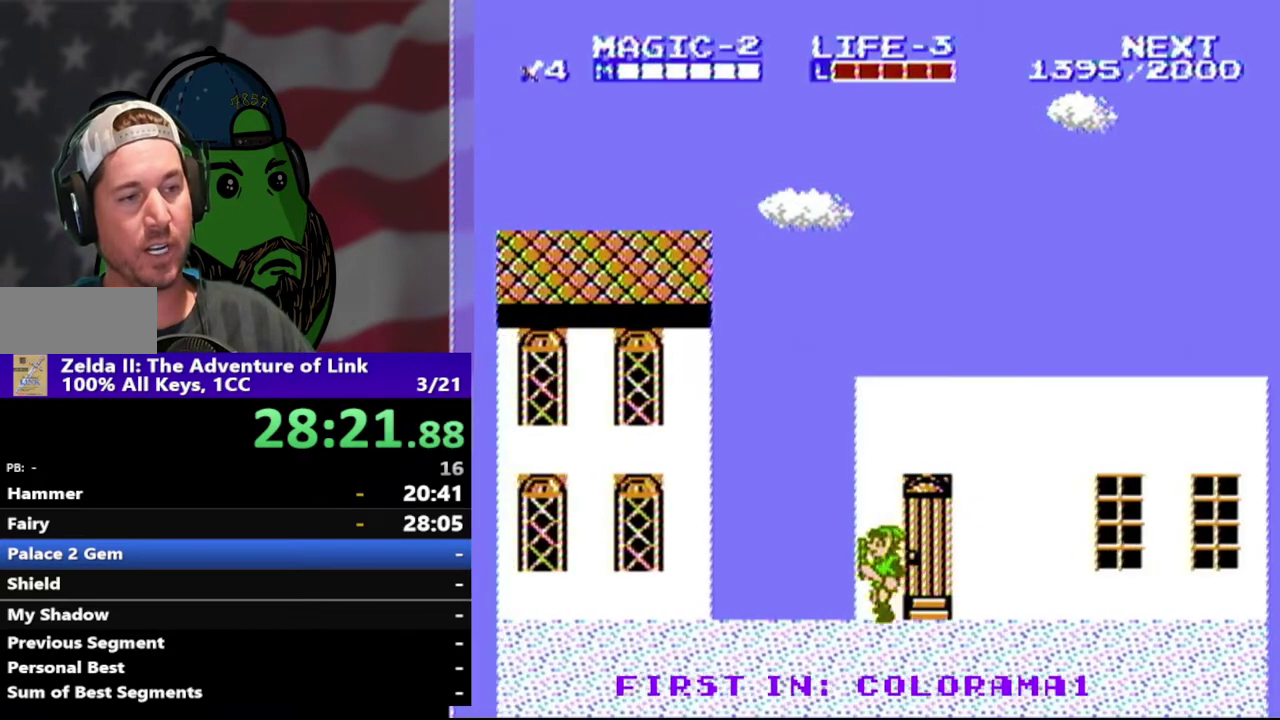
{"buttons": ["DPAD_LEFT"], "events": []}